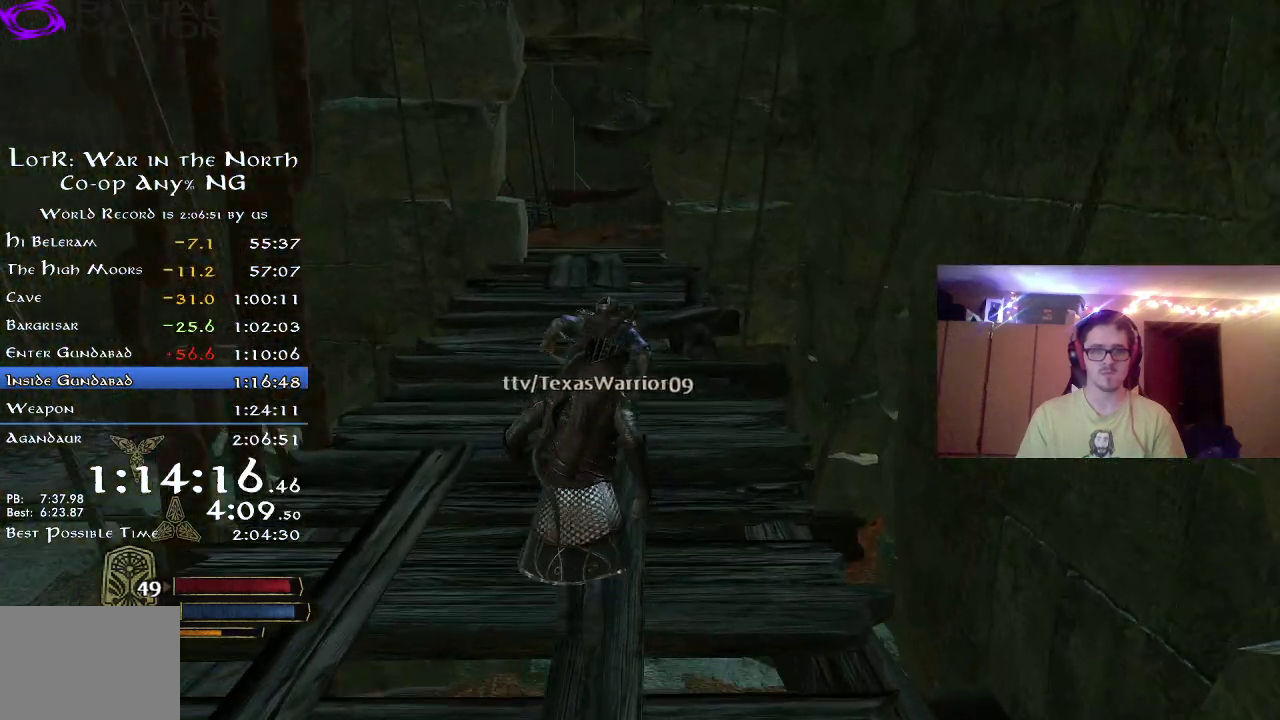
Gameplay with a controller (Xbox layout); each line is a JSON object with the inputs held at the frame after it (dt_ms = milliseconds from this image to that frame). "button_events" lists button changes between this image and that frame as [ms after this image, input, new state], when the widget could be followed in between (sticks are given only as held states). Not read: R1.
{"dt_ms": 800, "buttons": ["R2"], "left_stick": "up", "right_stick": "center", "button_events": []}
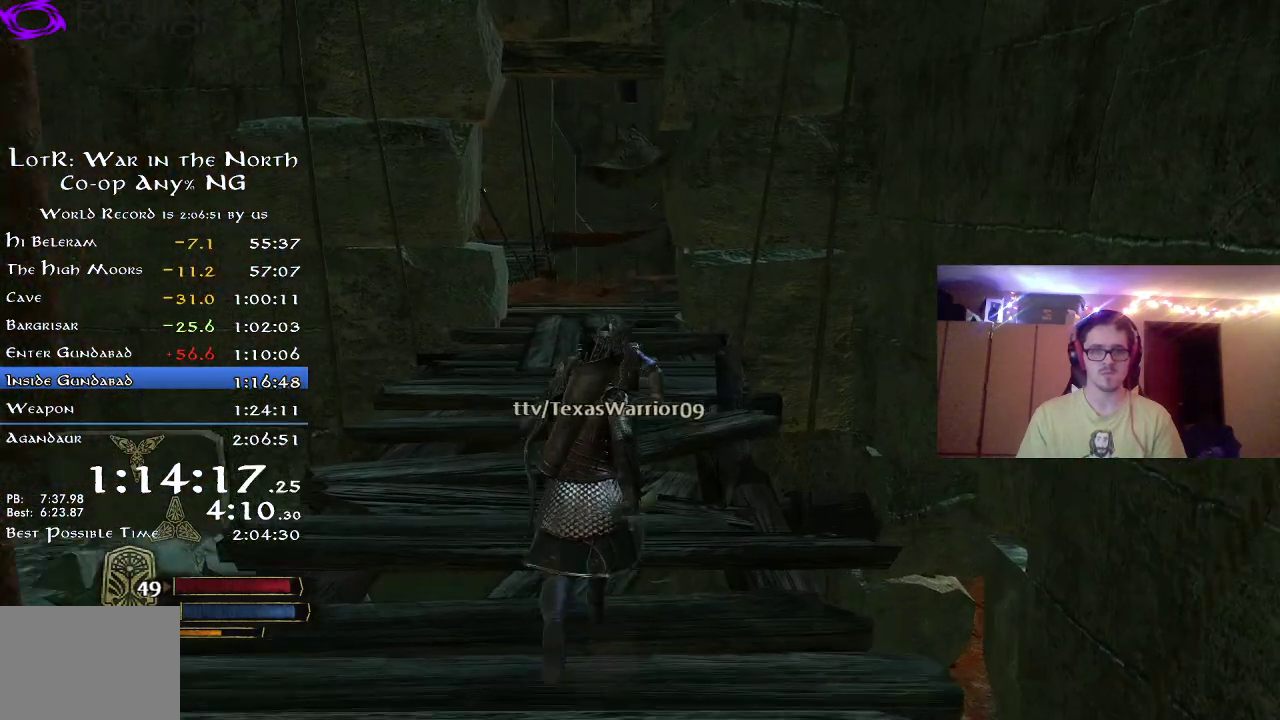
{"dt_ms": 300, "buttons": ["R2"], "left_stick": "up", "right_stick": "center", "button_events": []}
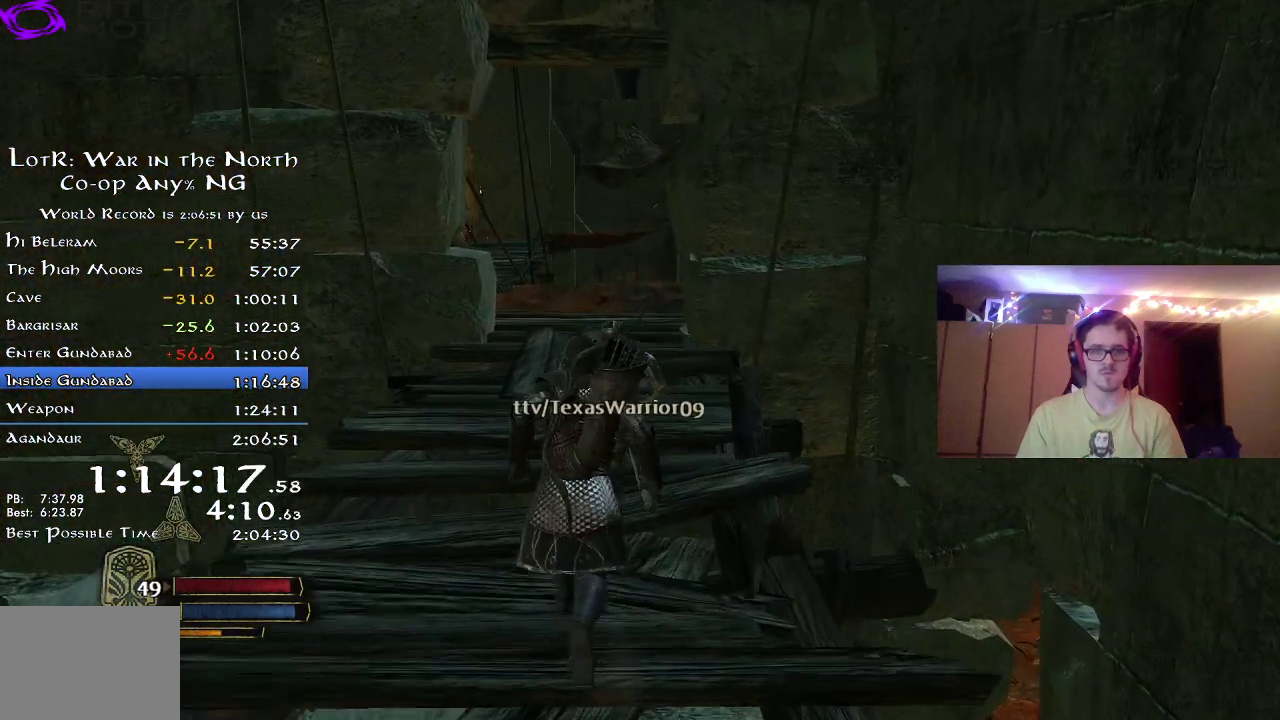
{"dt_ms": 500, "buttons": ["R2"], "left_stick": "up", "right_stick": "center", "button_events": []}
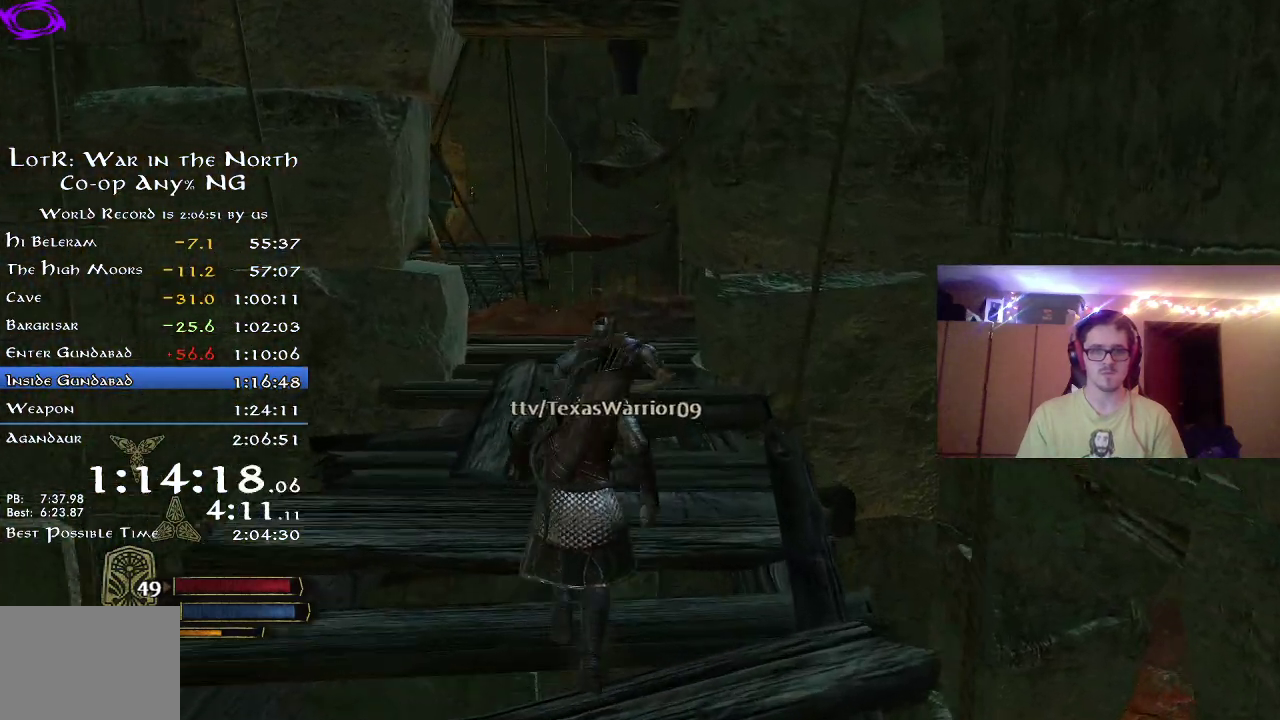
{"dt_ms": 500, "buttons": ["R2"], "left_stick": "up-left", "right_stick": "center", "button_events": []}
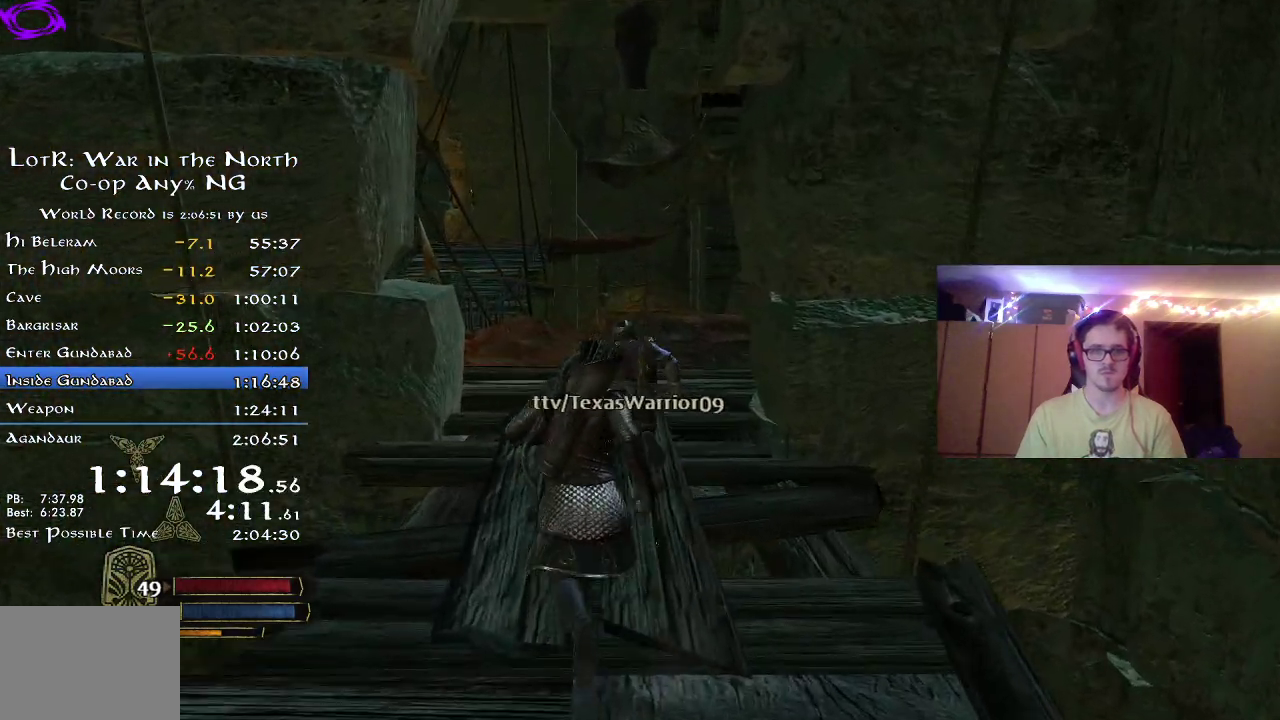
{"dt_ms": 500, "buttons": ["R2"], "left_stick": "up", "right_stick": "down", "button_events": []}
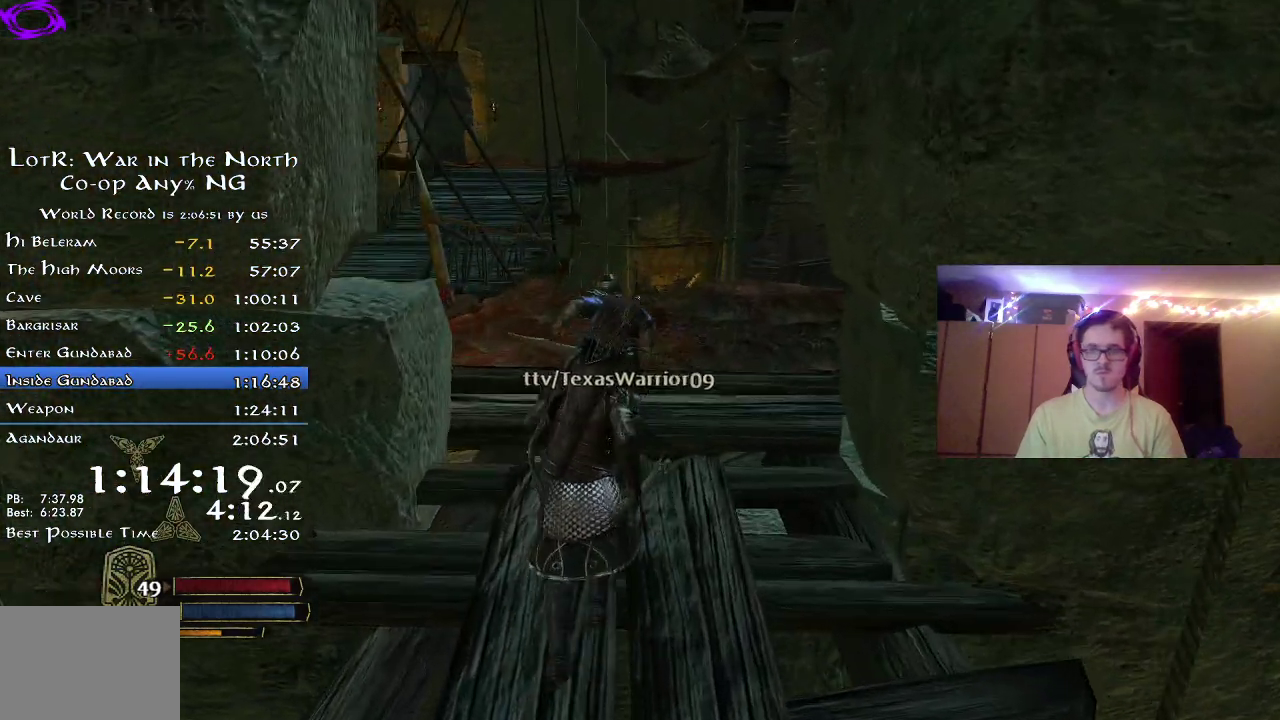
{"dt_ms": 700, "buttons": ["R2"], "left_stick": "up-left", "right_stick": "left", "button_events": []}
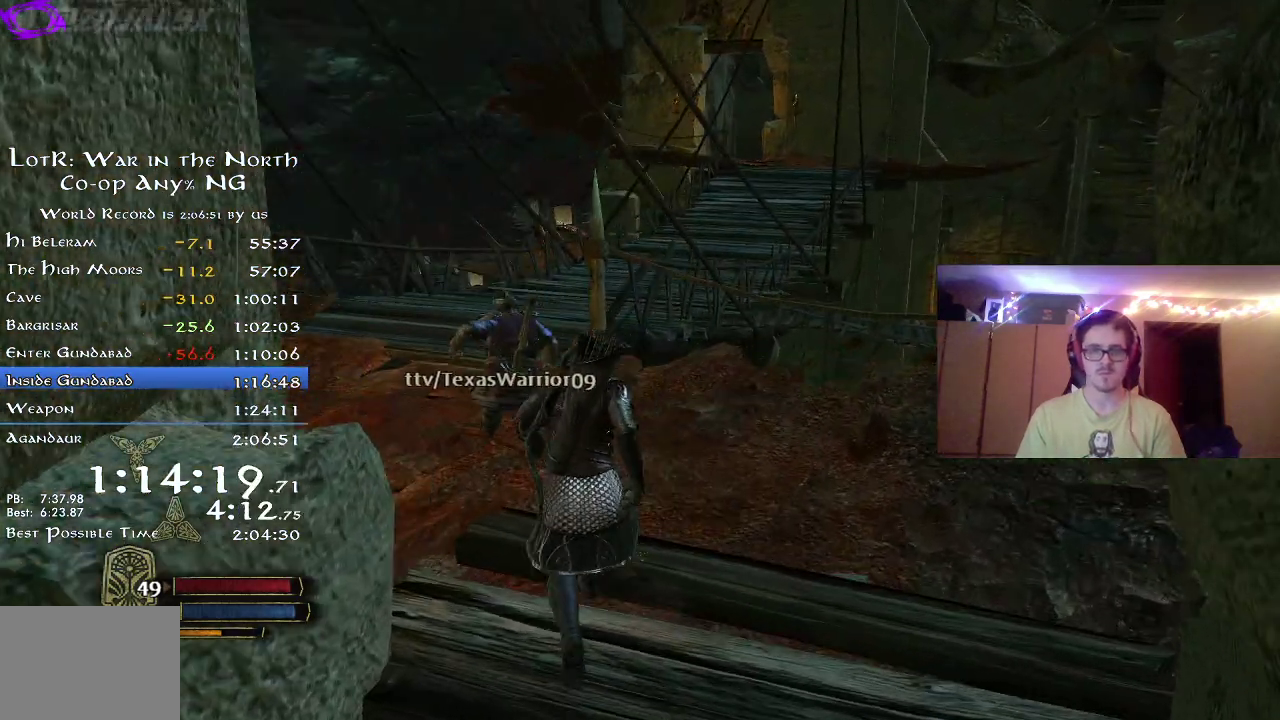
{"dt_ms": 300, "buttons": ["R2"], "left_stick": "up", "right_stick": "center", "button_events": []}
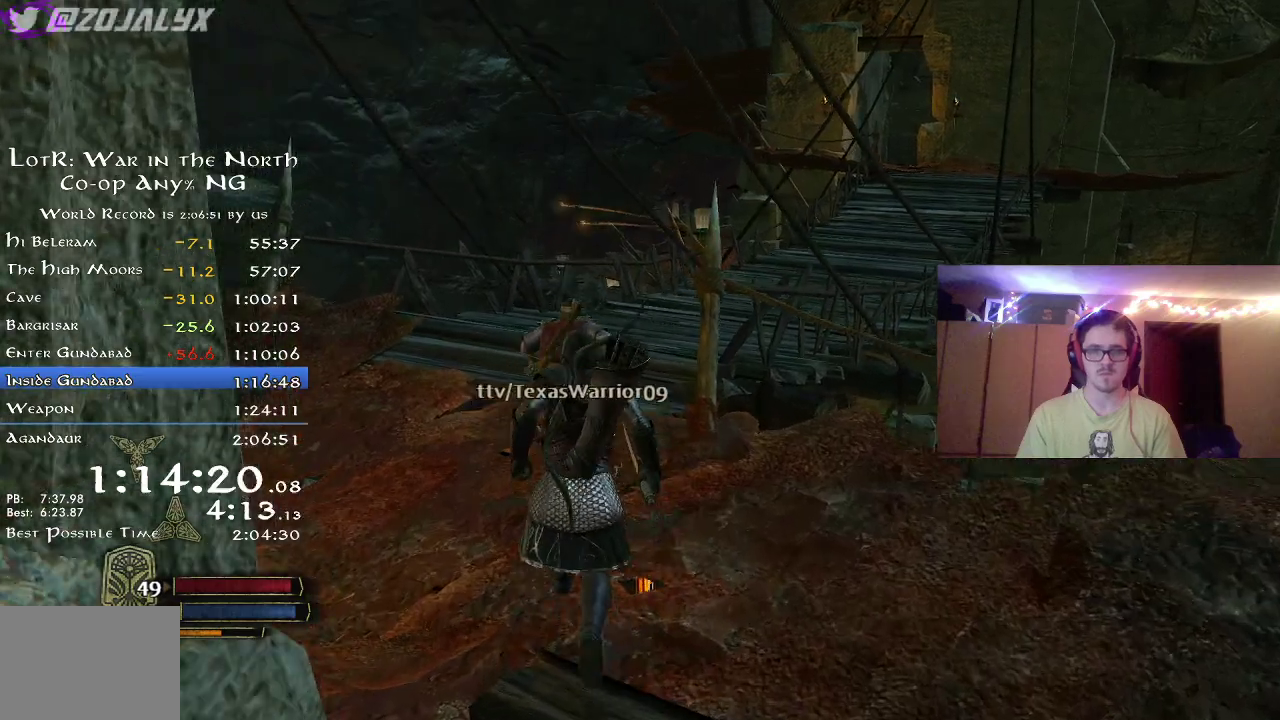
{"dt_ms": 400, "buttons": ["R2"], "left_stick": "up", "right_stick": "center", "button_events": []}
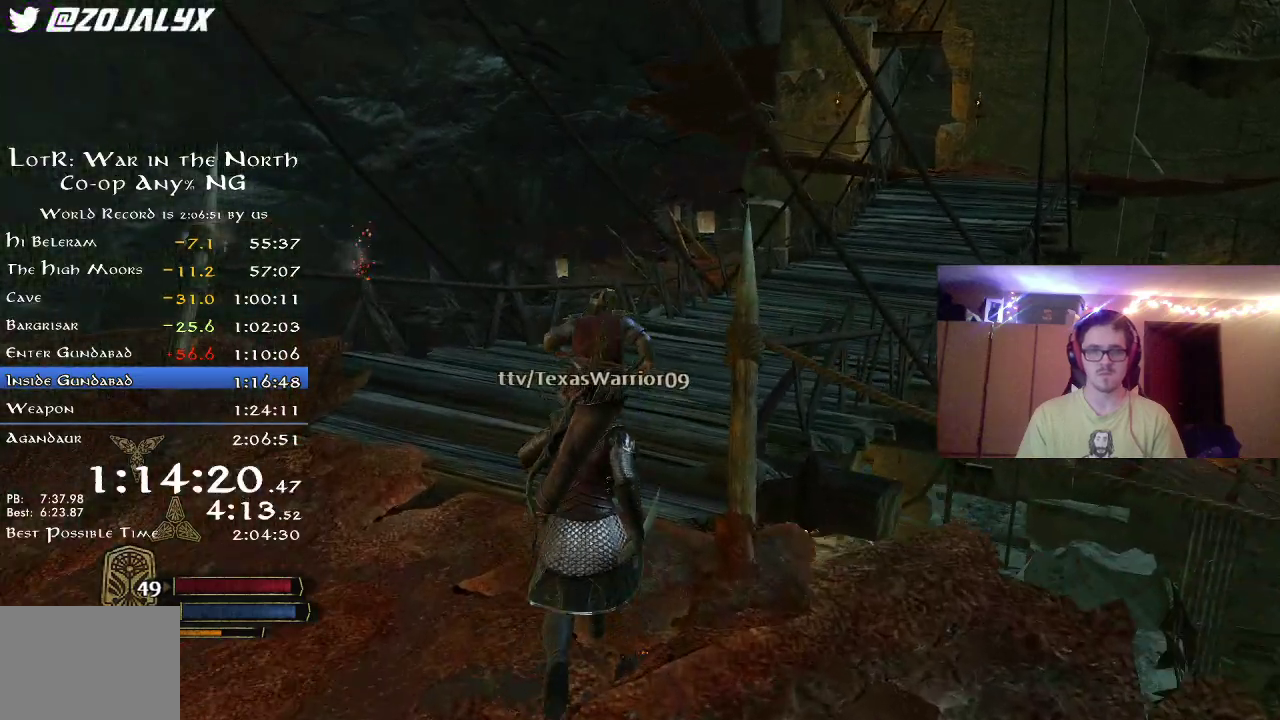
{"dt_ms": 600, "buttons": ["R2"], "left_stick": "up", "right_stick": "center", "button_events": []}
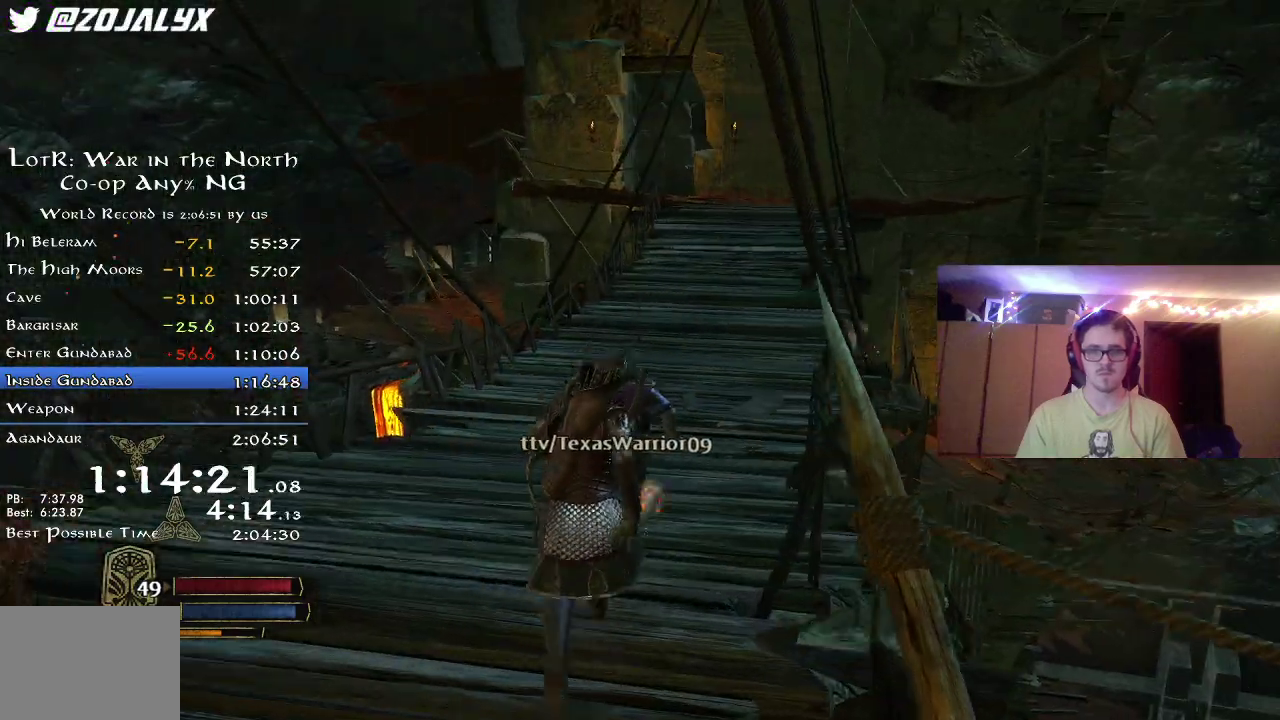
{"dt_ms": 400, "buttons": ["R2"], "left_stick": "up", "right_stick": "center", "button_events": []}
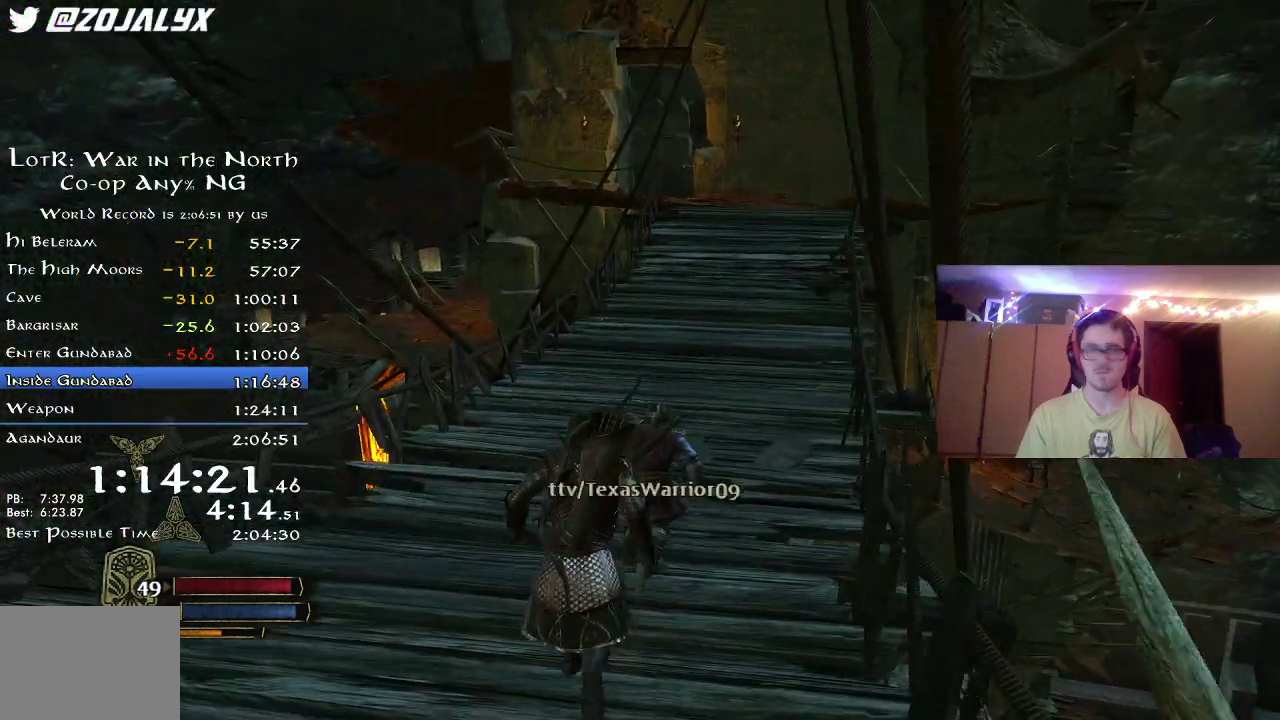
{"dt_ms": 800, "buttons": ["R2"], "left_stick": "up", "right_stick": "center", "button_events": []}
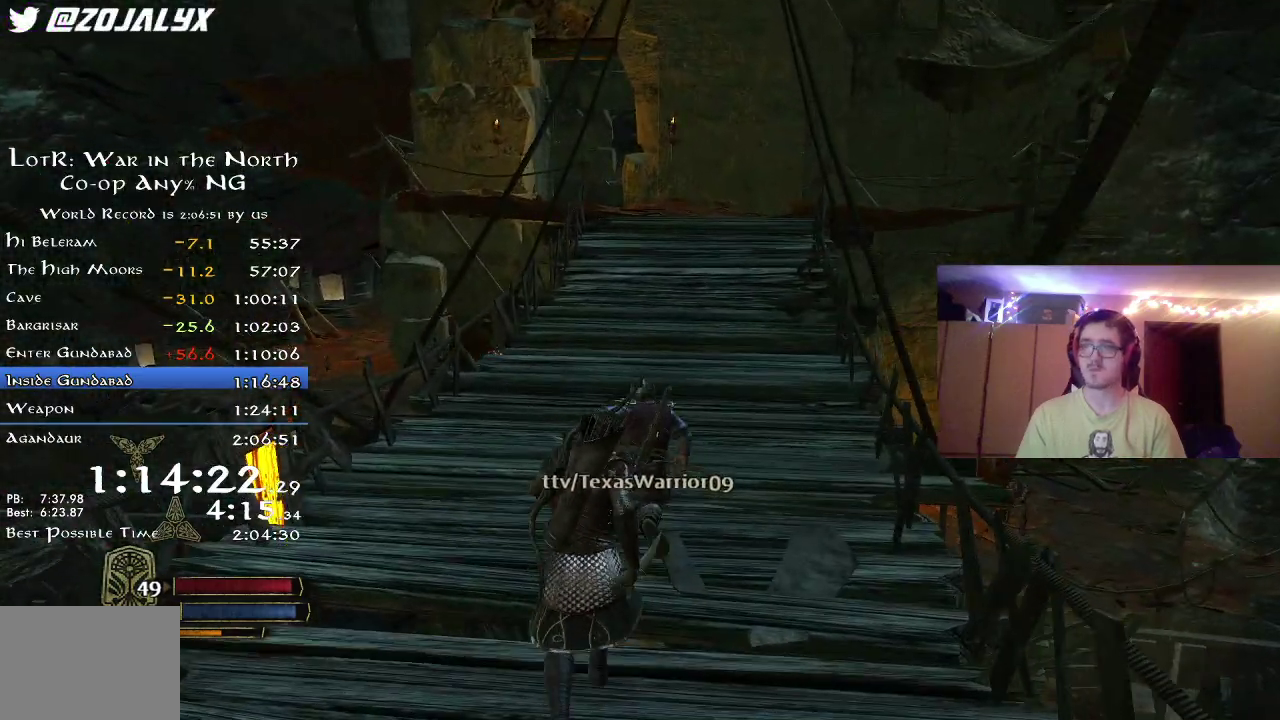
{"dt_ms": 300, "buttons": ["R2"], "left_stick": "up", "right_stick": "center", "button_events": []}
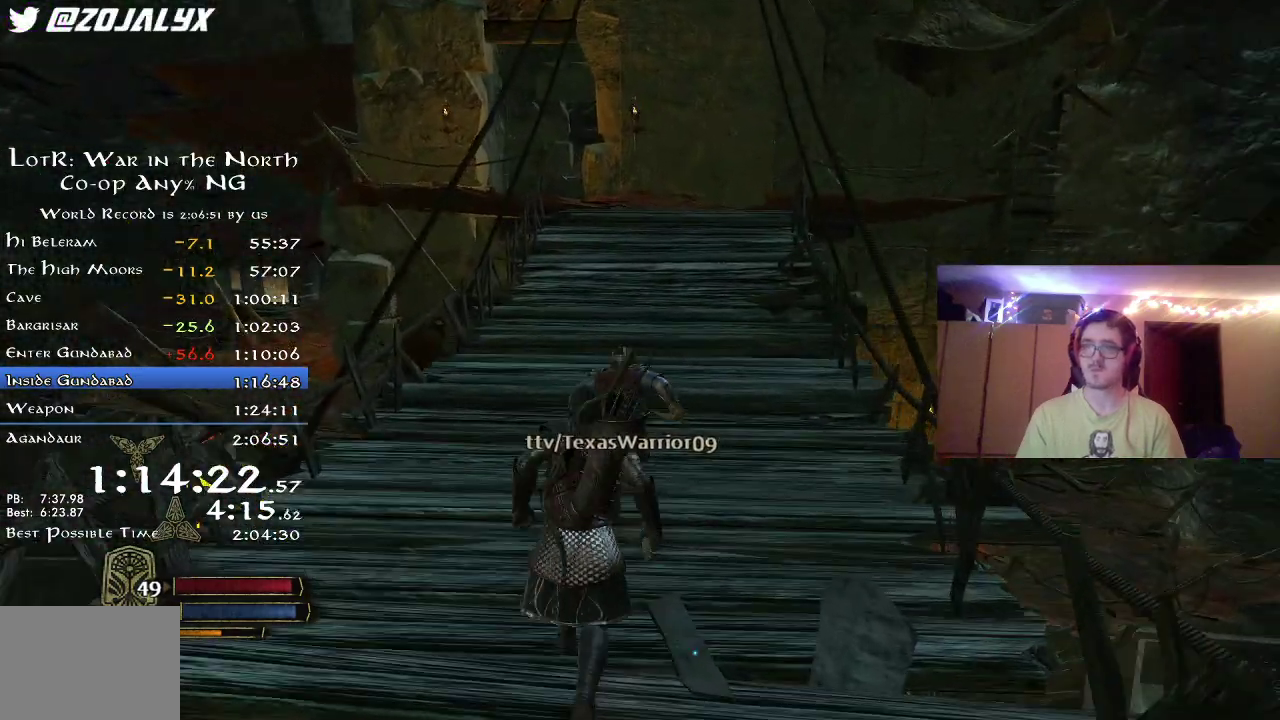
{"dt_ms": 500, "buttons": ["R2"], "left_stick": "up", "right_stick": "center", "button_events": []}
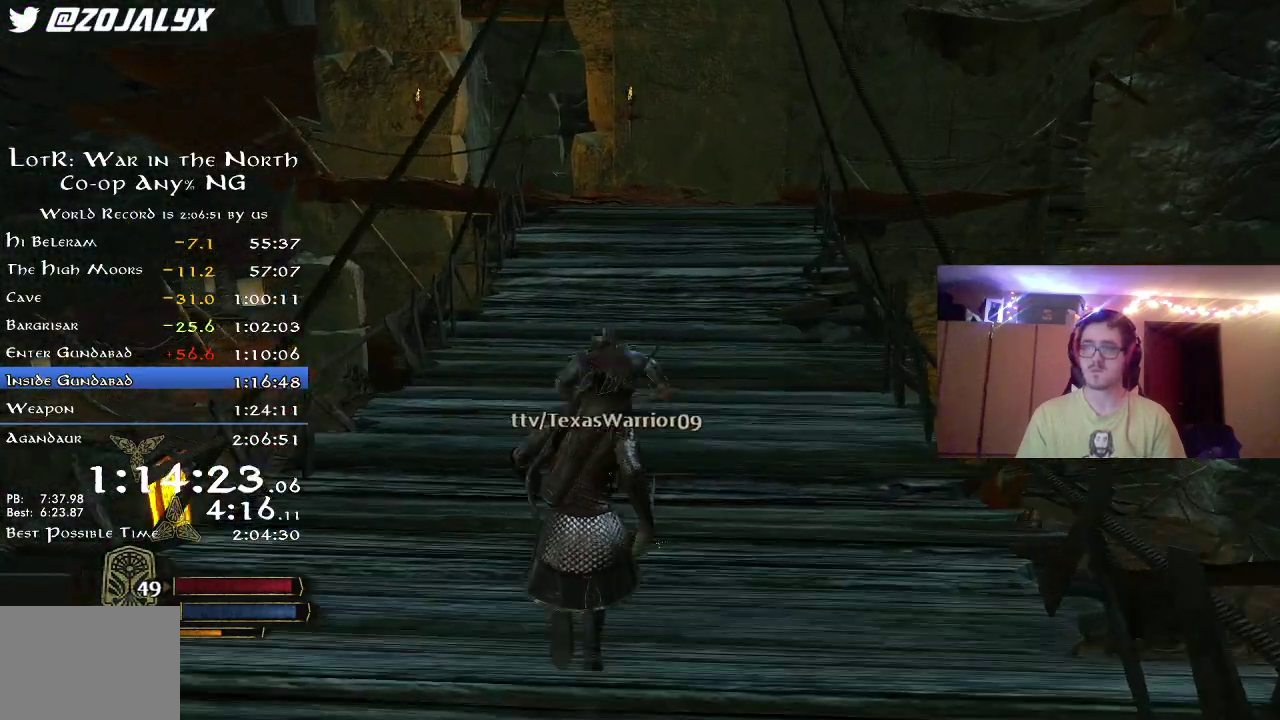
{"dt_ms": 700, "buttons": ["R2"], "left_stick": "up", "right_stick": "down", "button_events": []}
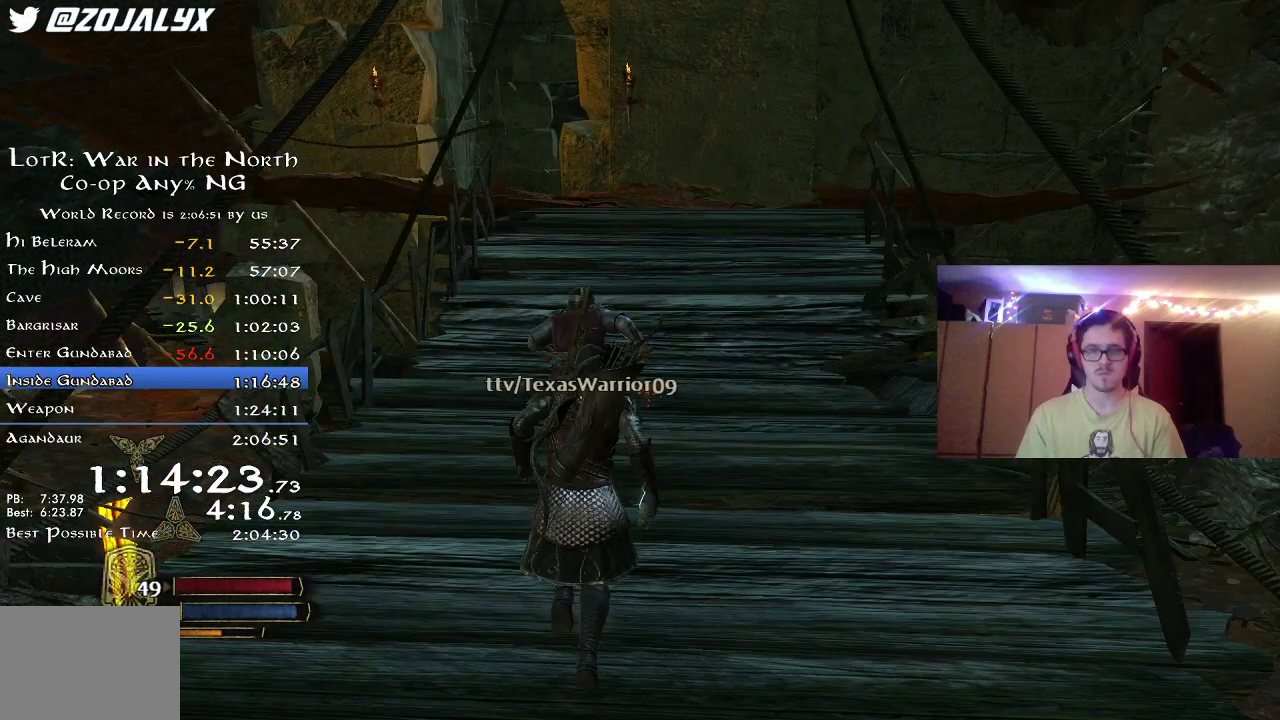
{"dt_ms": 300, "buttons": ["R2"], "left_stick": "up", "right_stick": "down", "button_events": []}
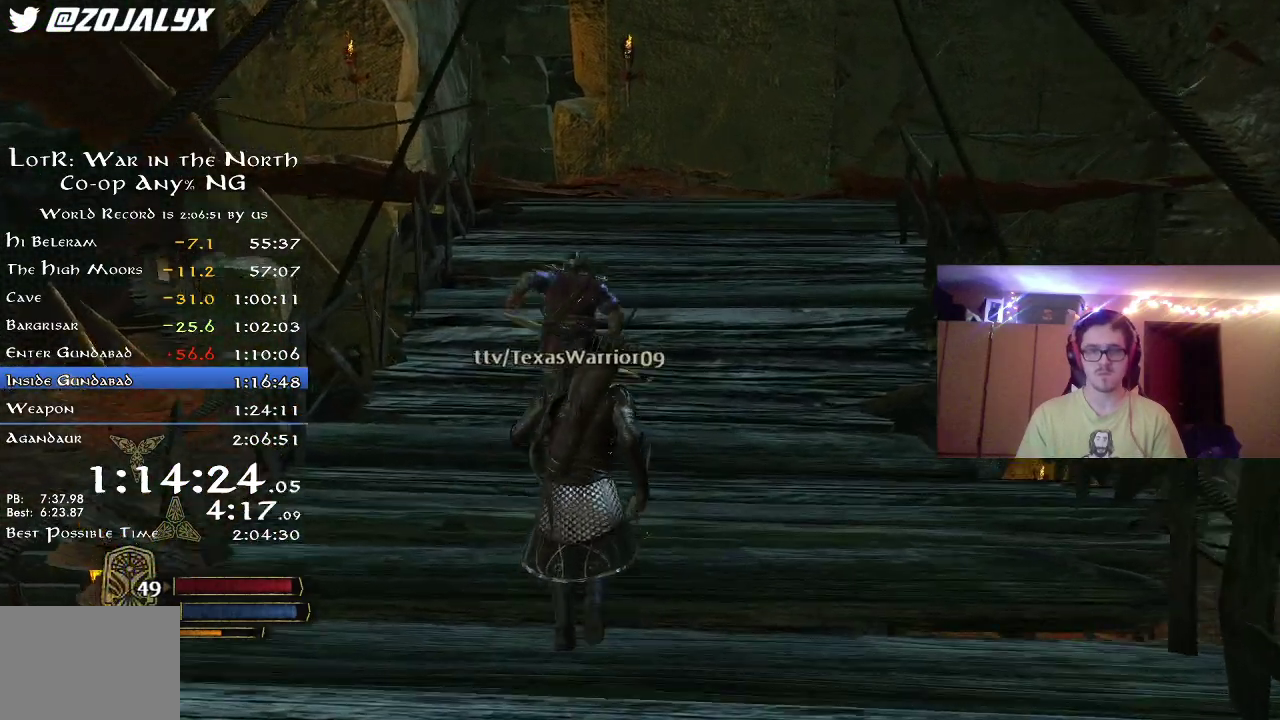
{"dt_ms": 500, "buttons": ["R2"], "left_stick": "up", "right_stick": "down", "button_events": []}
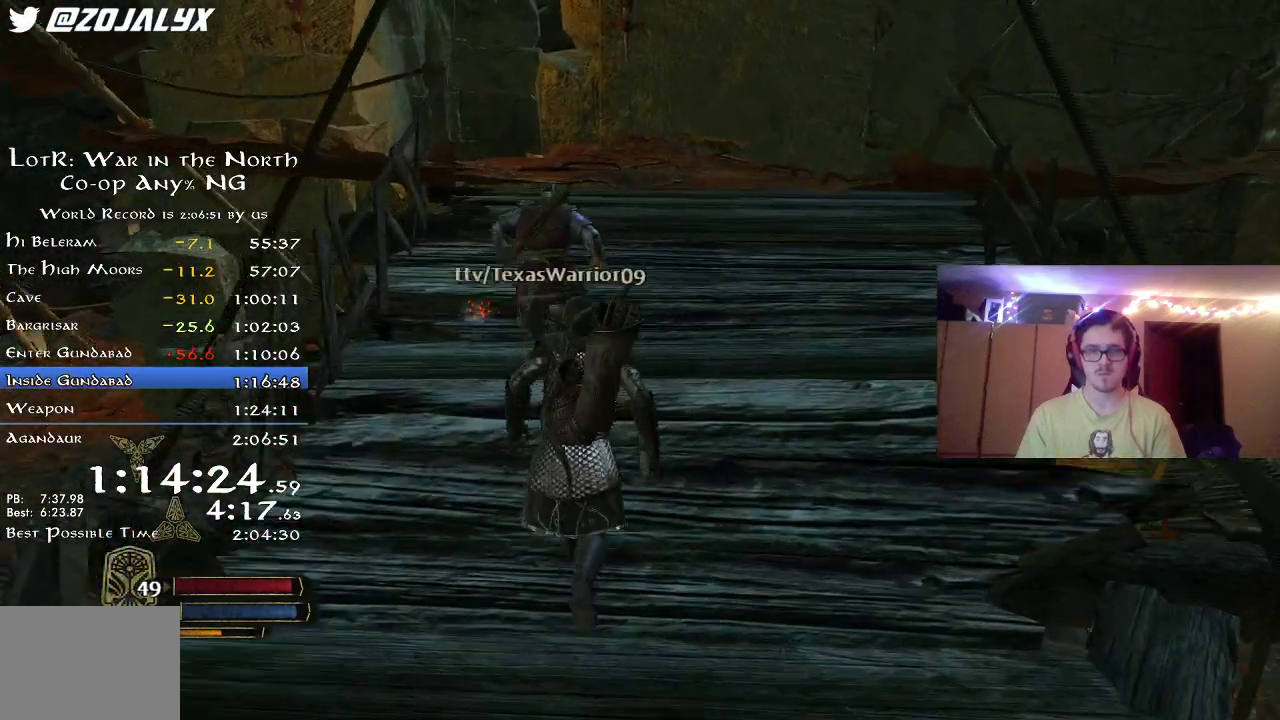
{"dt_ms": 500, "buttons": ["R2"], "left_stick": "up", "right_stick": "center", "button_events": []}
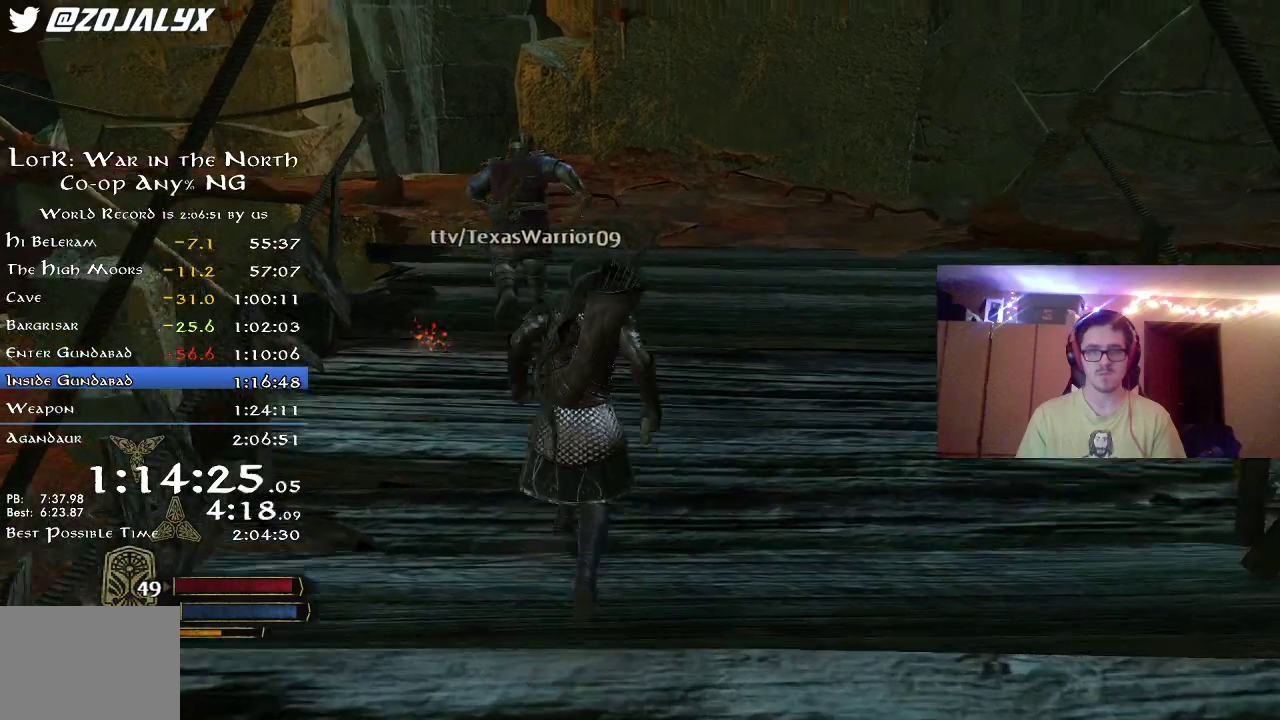
{"dt_ms": 300, "buttons": ["R2"], "left_stick": "up-left", "right_stick": "center", "button_events": []}
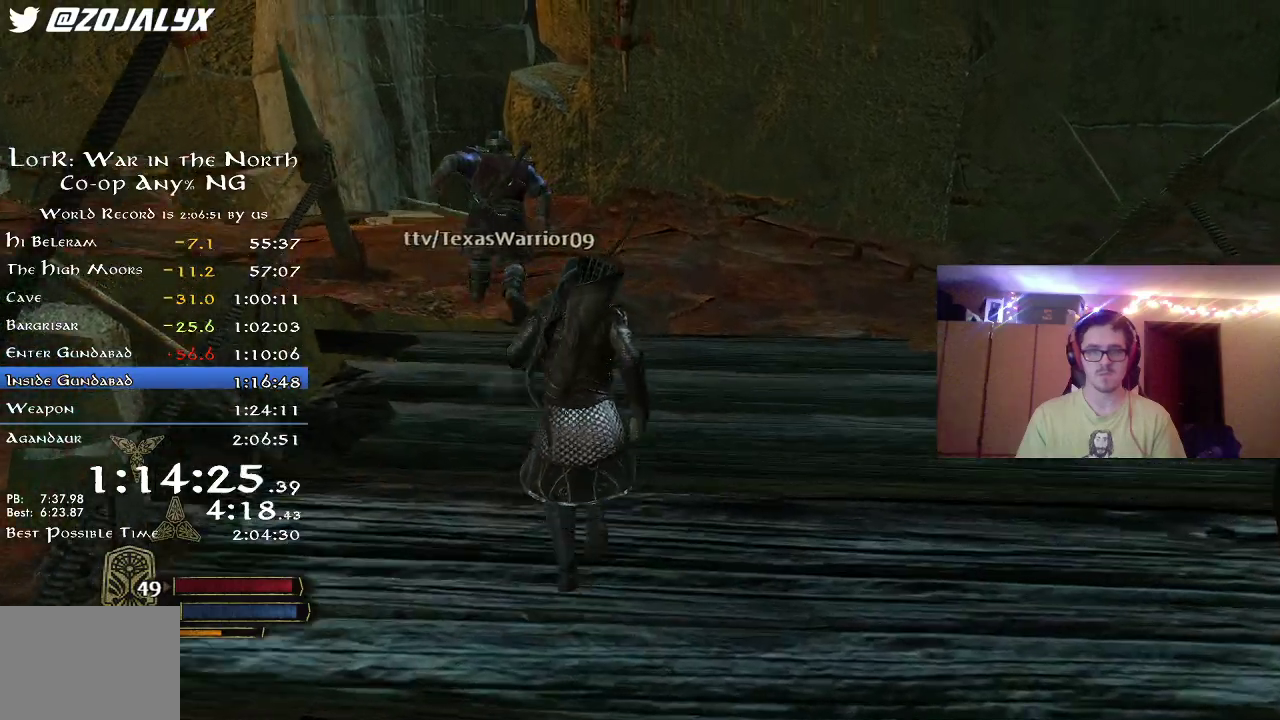
{"dt_ms": 800, "buttons": ["R2"], "left_stick": "up-left", "right_stick": "down", "button_events": []}
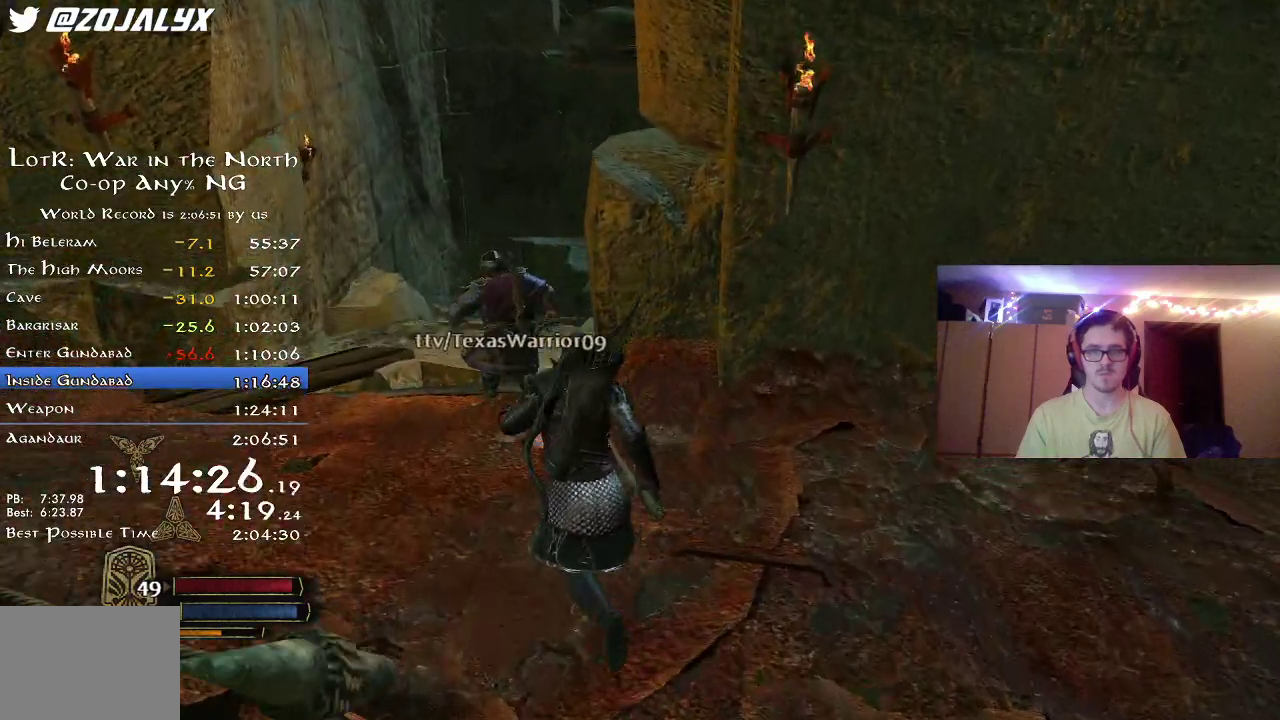
{"dt_ms": 400, "buttons": ["R2"], "left_stick": "up-left", "right_stick": "down", "button_events": []}
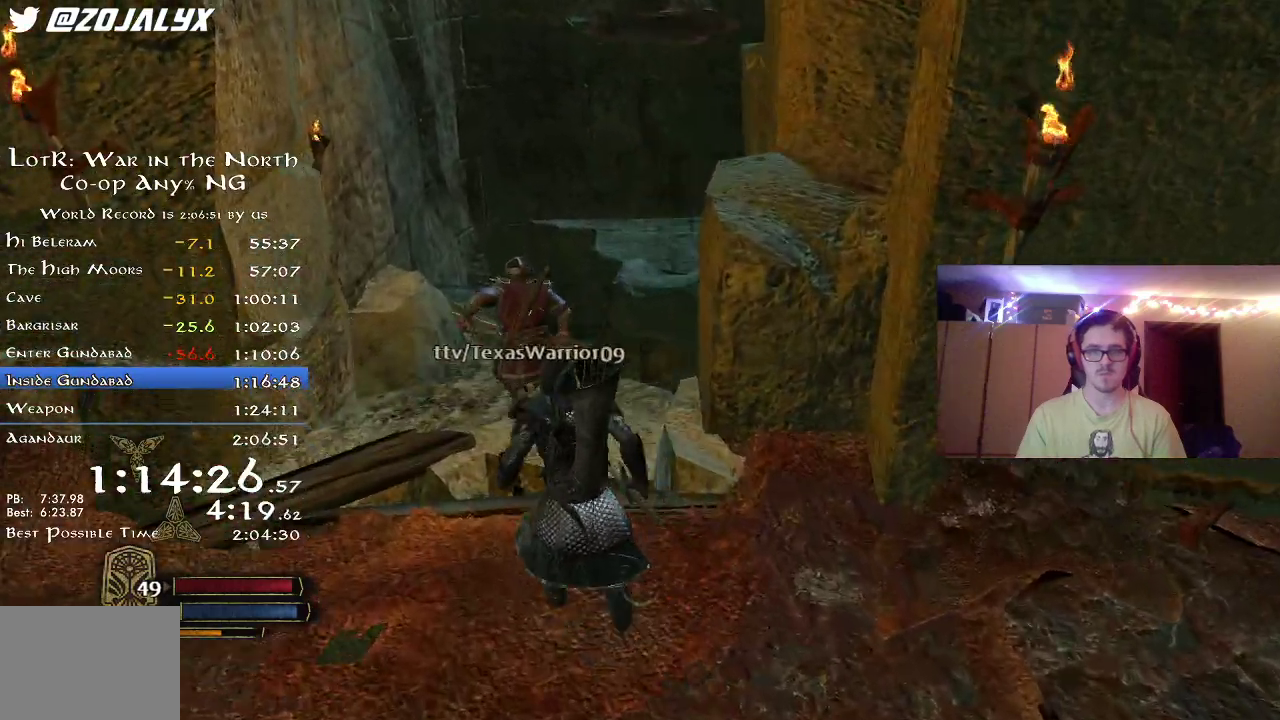
{"dt_ms": 300, "buttons": ["R2"], "left_stick": "up-left", "right_stick": "down", "button_events": []}
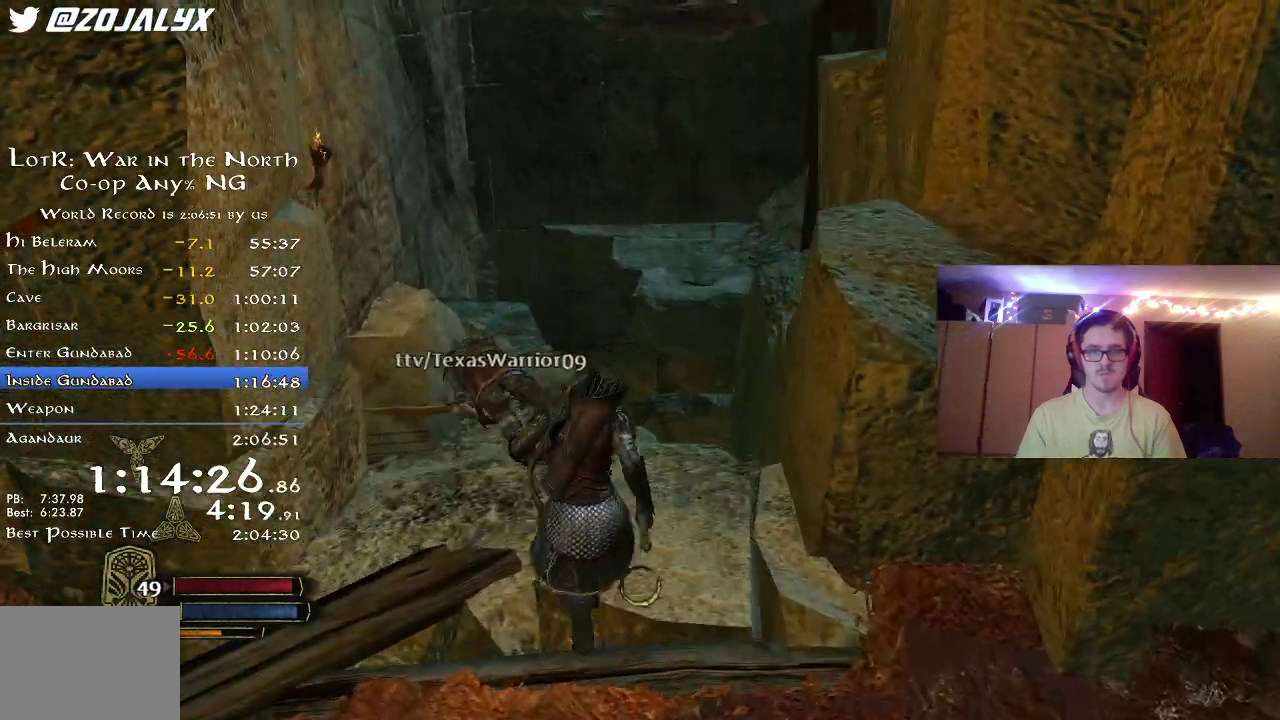
{"dt_ms": 800, "buttons": ["R2"], "left_stick": "left", "right_stick": "left", "button_events": [[283, "B", "down"], [417, "B", "up"]]}
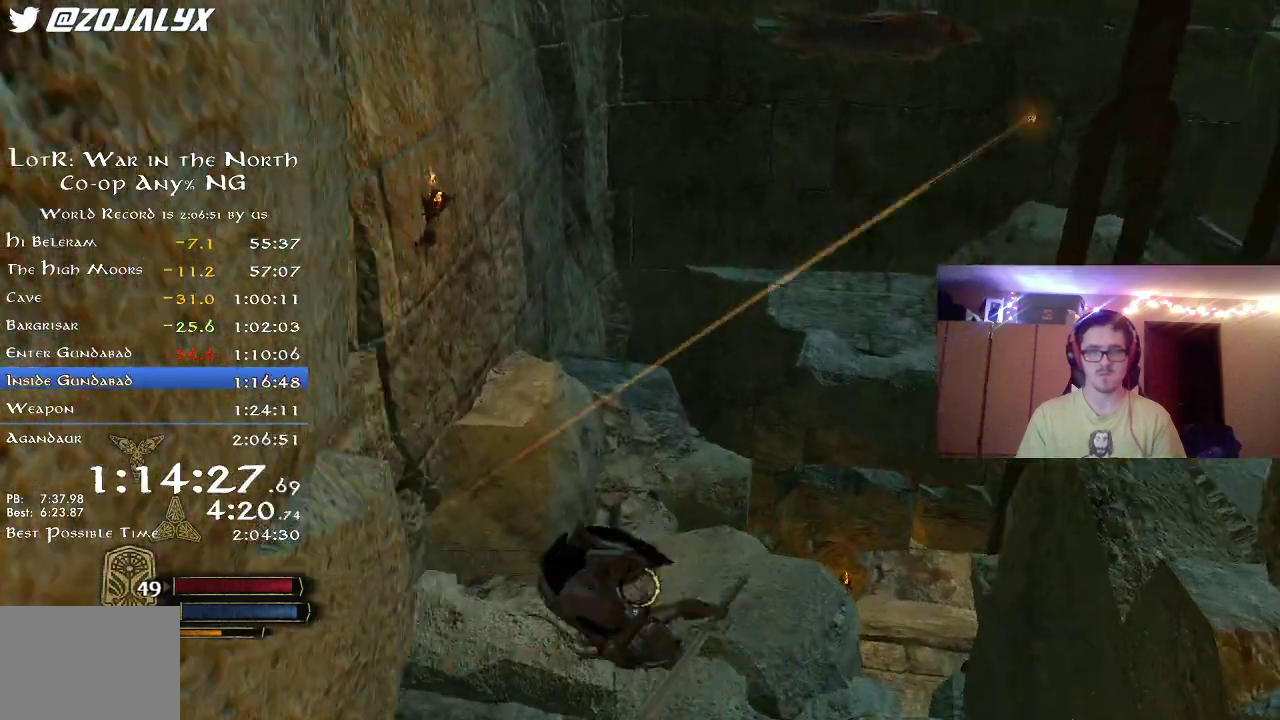
{"dt_ms": 400, "buttons": ["R2"], "left_stick": "left", "right_stick": "center", "button_events": []}
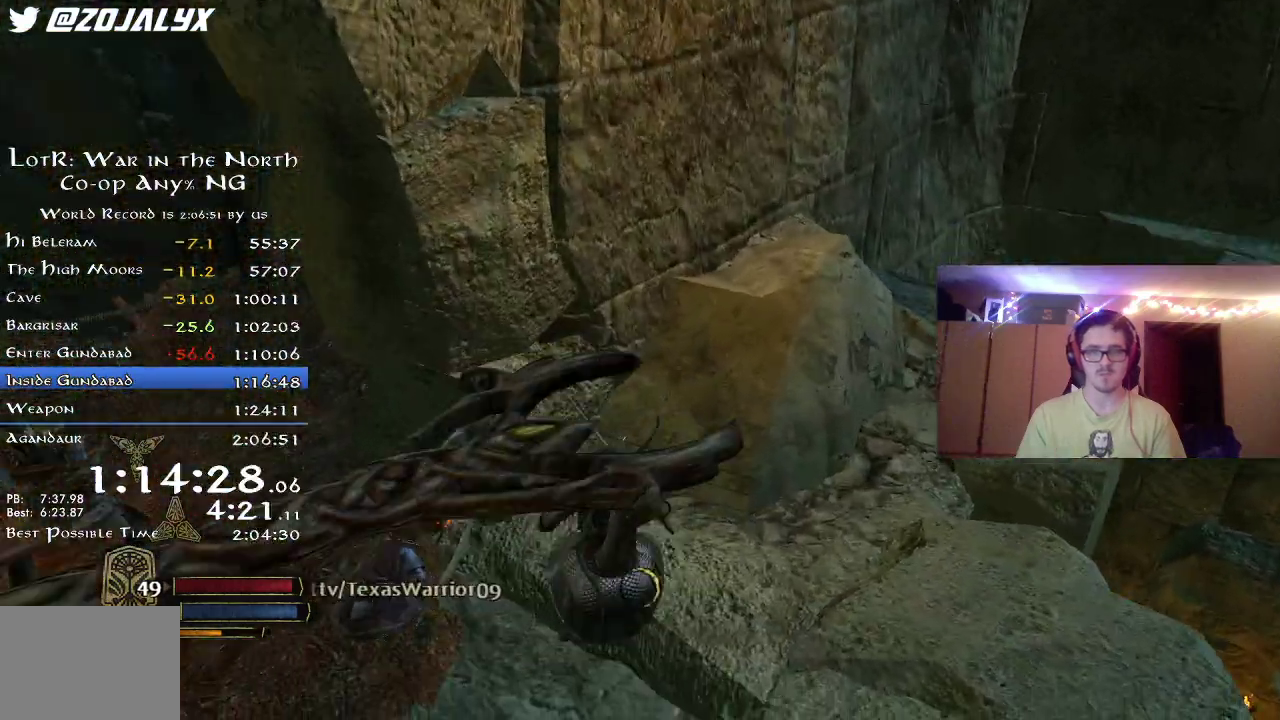
{"dt_ms": 400, "buttons": ["R2"], "left_stick": "up-left", "right_stick": "up-left", "button_events": []}
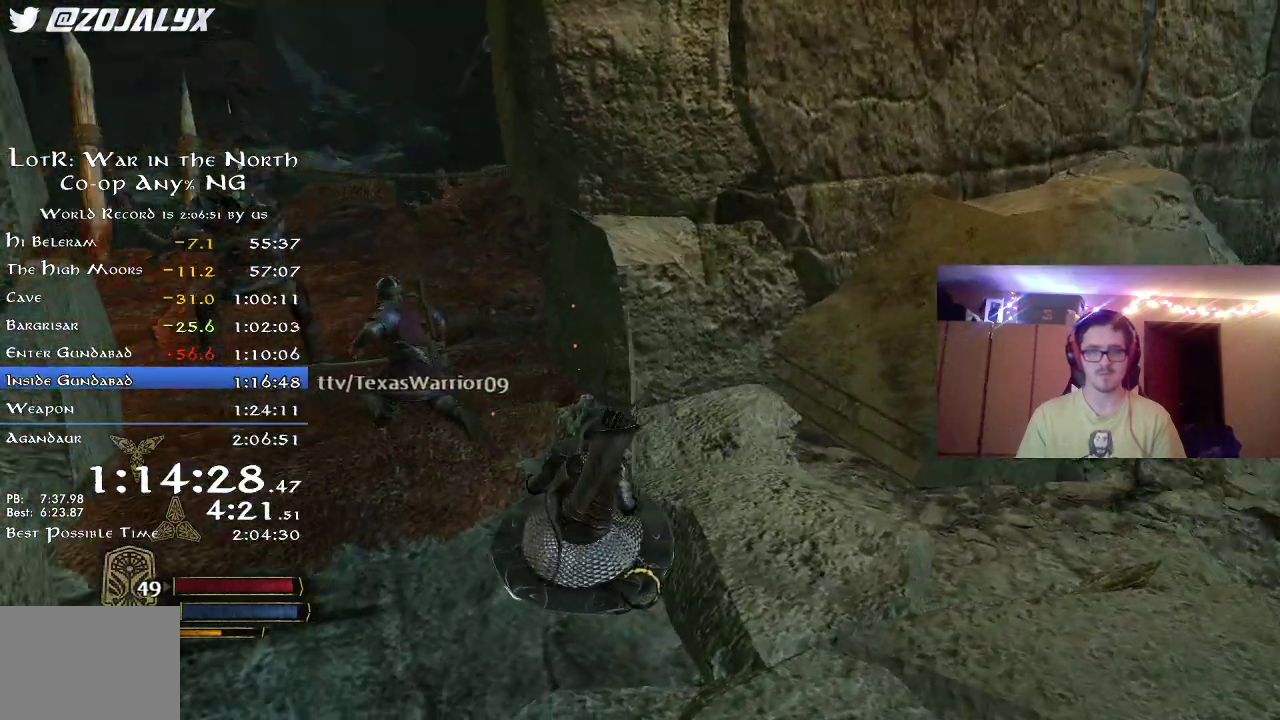
{"dt_ms": 800, "buttons": ["R2"], "left_stick": "up-left", "right_stick": "up-left", "button_events": []}
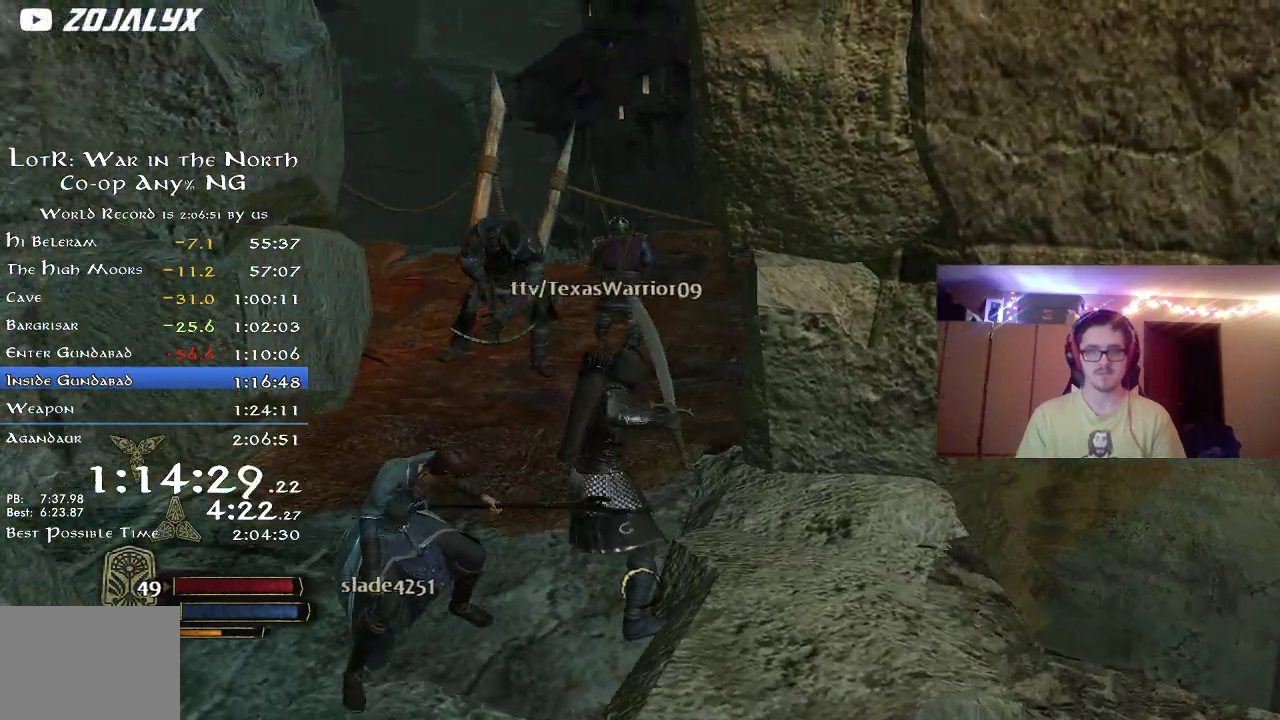
{"dt_ms": 300, "buttons": ["R2"], "left_stick": "up-left", "right_stick": "left", "button_events": []}
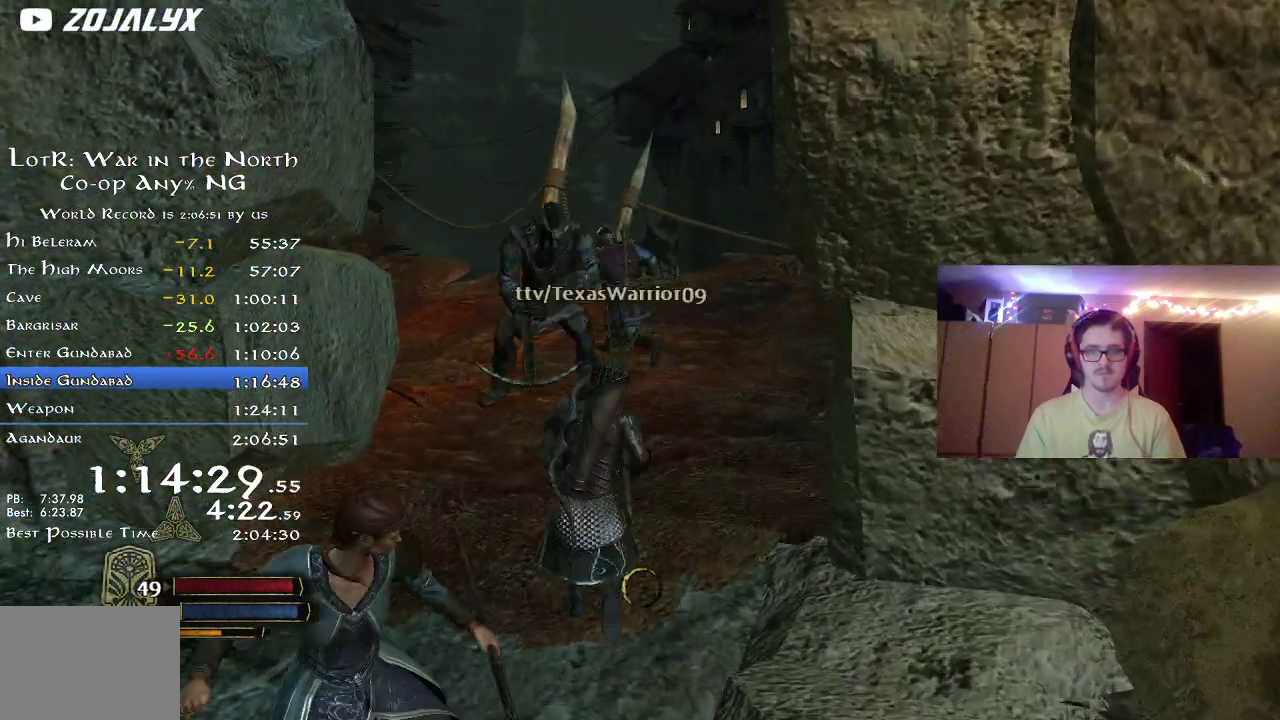
{"dt_ms": 400, "buttons": ["R2"], "left_stick": "up-left", "right_stick": "center", "button_events": [[300, "B", "down"], [400, "B", "up"]]}
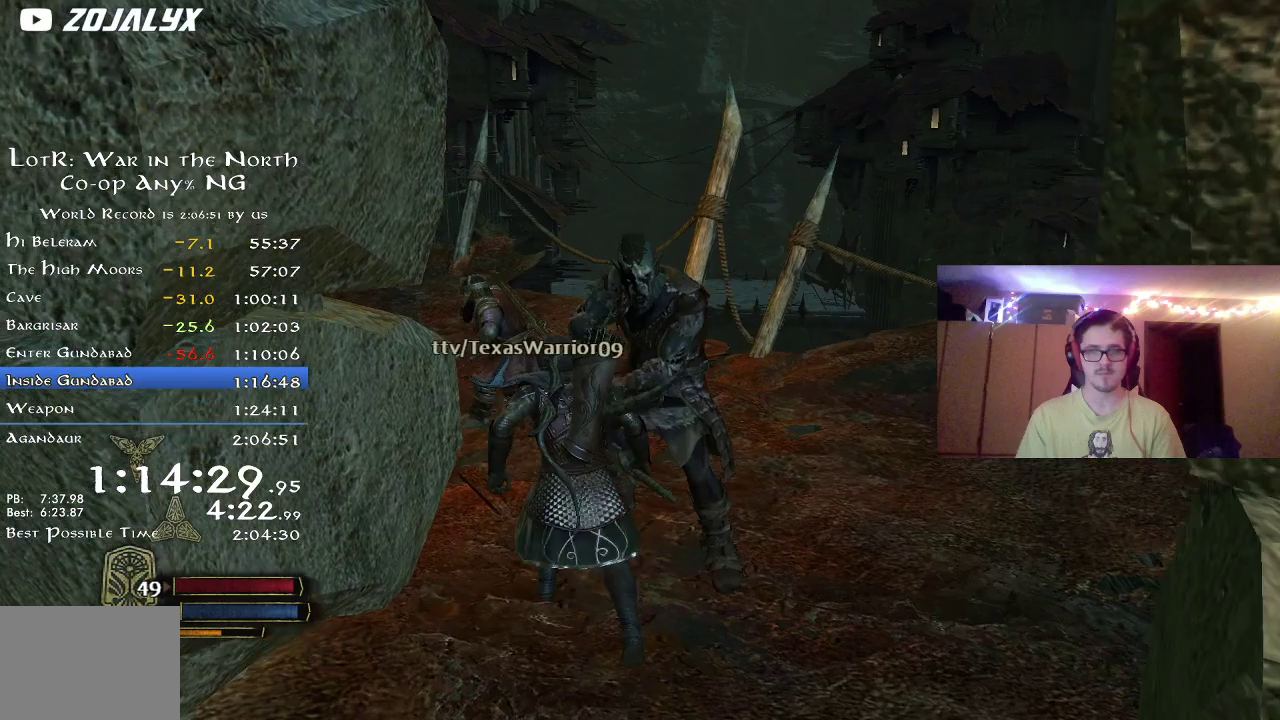
{"dt_ms": 800, "buttons": ["R2"], "left_stick": "up", "right_stick": "left", "button_events": []}
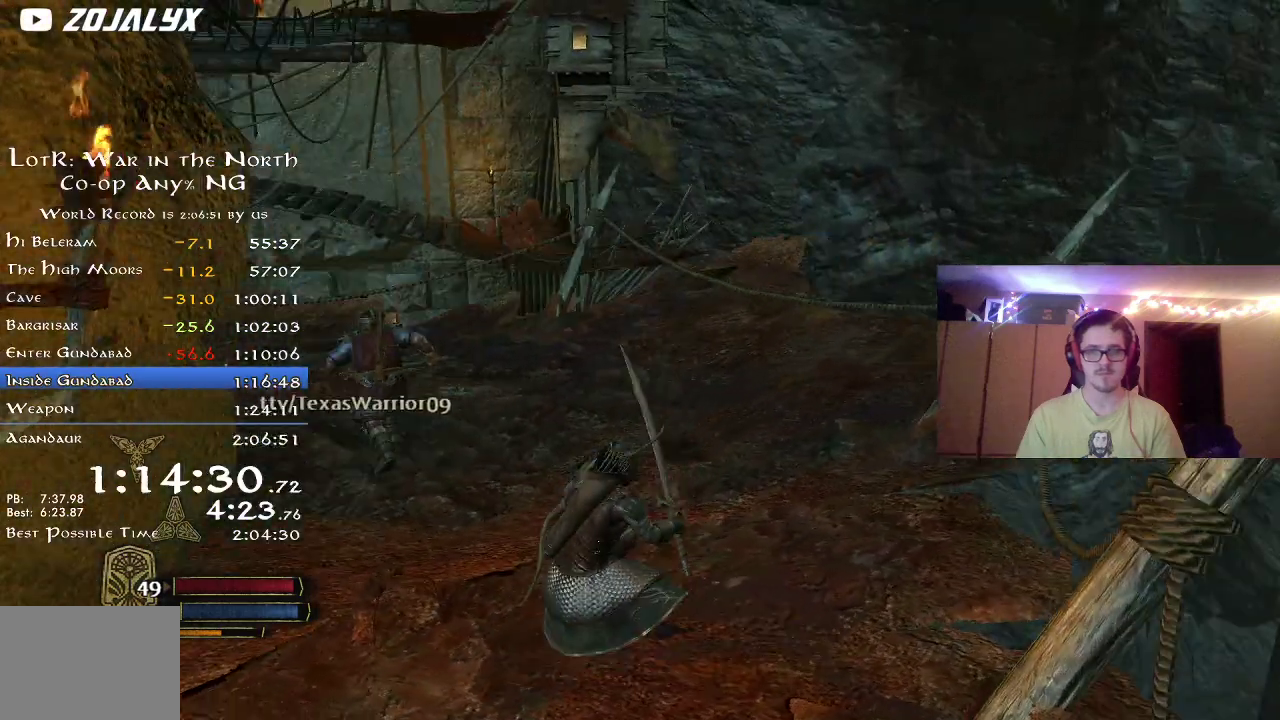
{"dt_ms": 300, "buttons": ["R2"], "left_stick": "up", "right_stick": "left", "button_events": []}